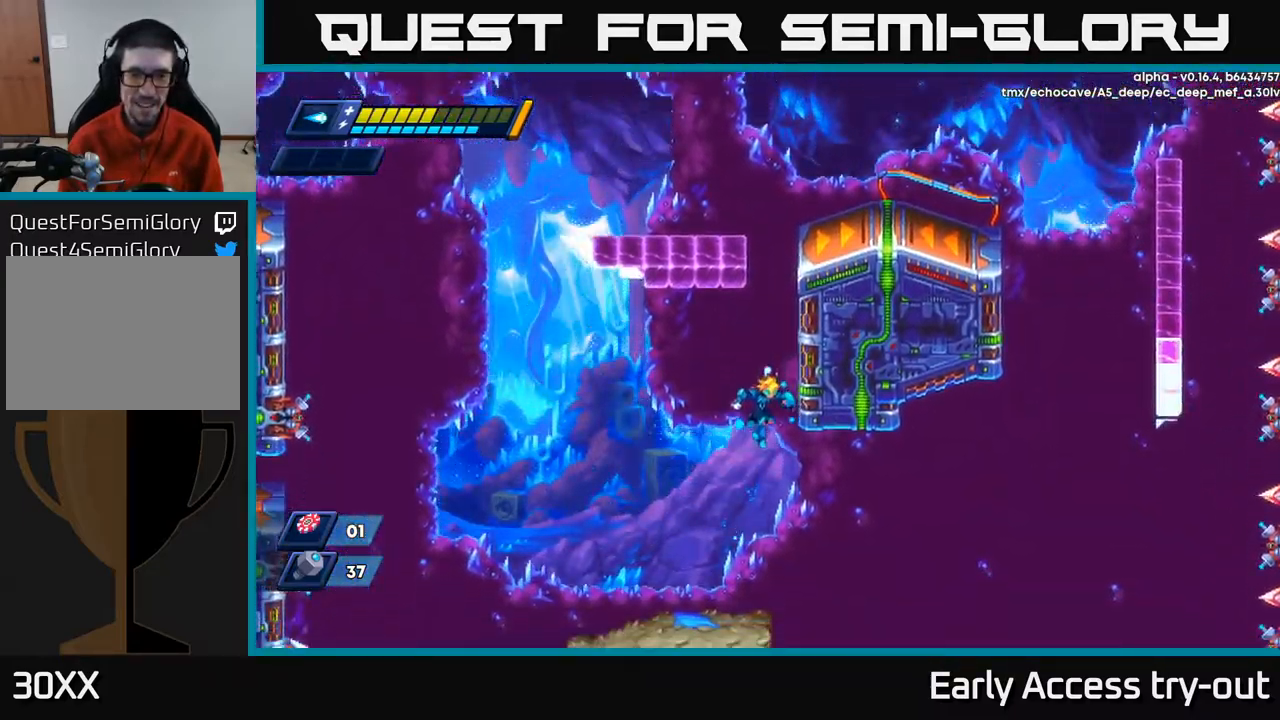
Gameplay with a controller (Xbox layout); each line is a JSON object with the inputs held at the frame after it. "events" lists button and stick changes between this image and that frame as [ms after this image, input, new state], when the widget could be followed in between.
{"buttons": ["DPAD_LEFT"], "left_stick": "center", "right_stick": "center", "events": [[67, "DPAD_LEFT", "down"], [150, "DPAD_LEFT", "up"], [367, "DPAD_LEFT", "down"]]}
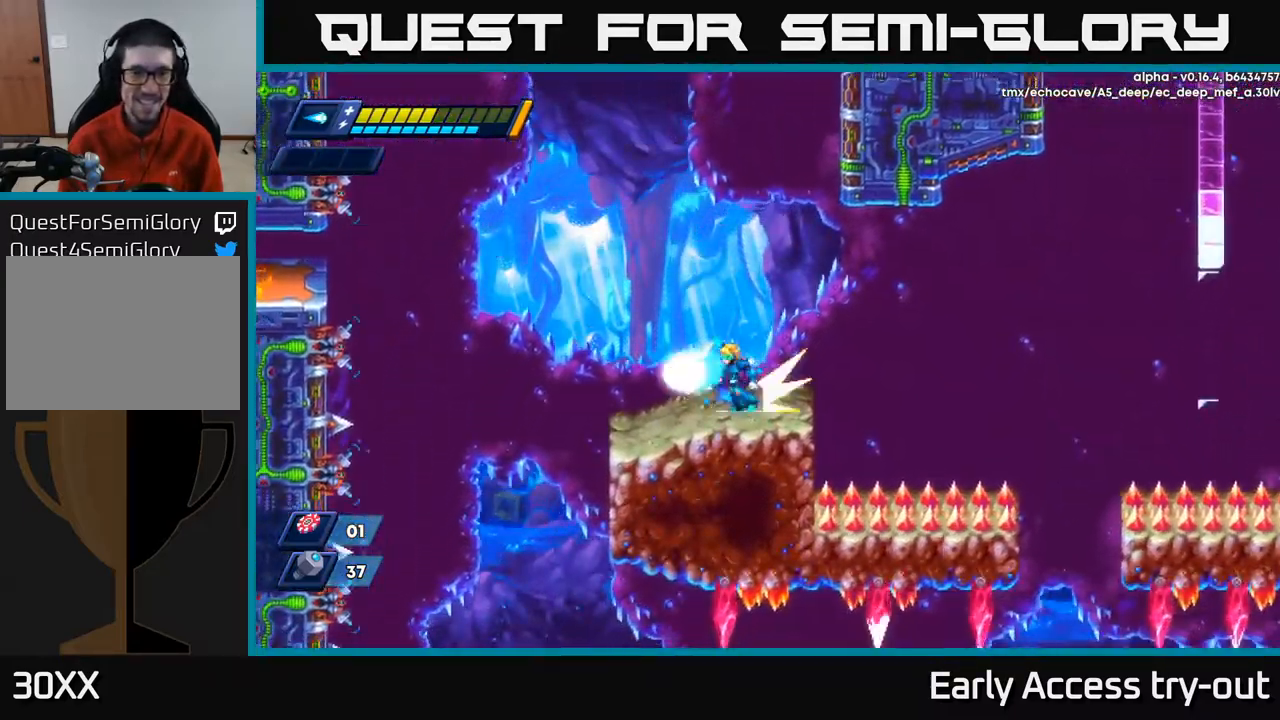
{"buttons": [], "left_stick": "center", "right_stick": "center", "events": [[50, "R2", "down"], [200, "R2", "up"], [217, "DPAD_LEFT", "up"]]}
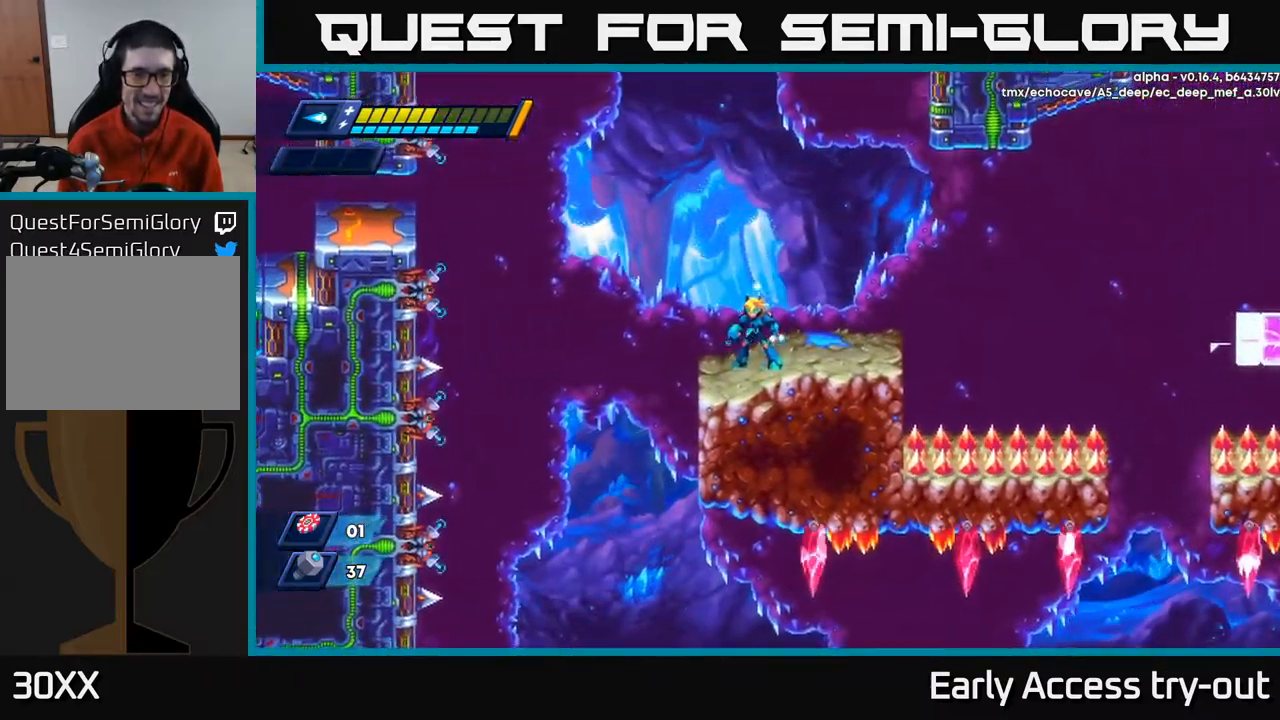
{"buttons": [], "left_stick": "center", "right_stick": "center", "events": [[117, "DPAD_LEFT", "down"], [217, "A", "down"], [283, "A", "up"], [467, "DPAD_LEFT", "up"]]}
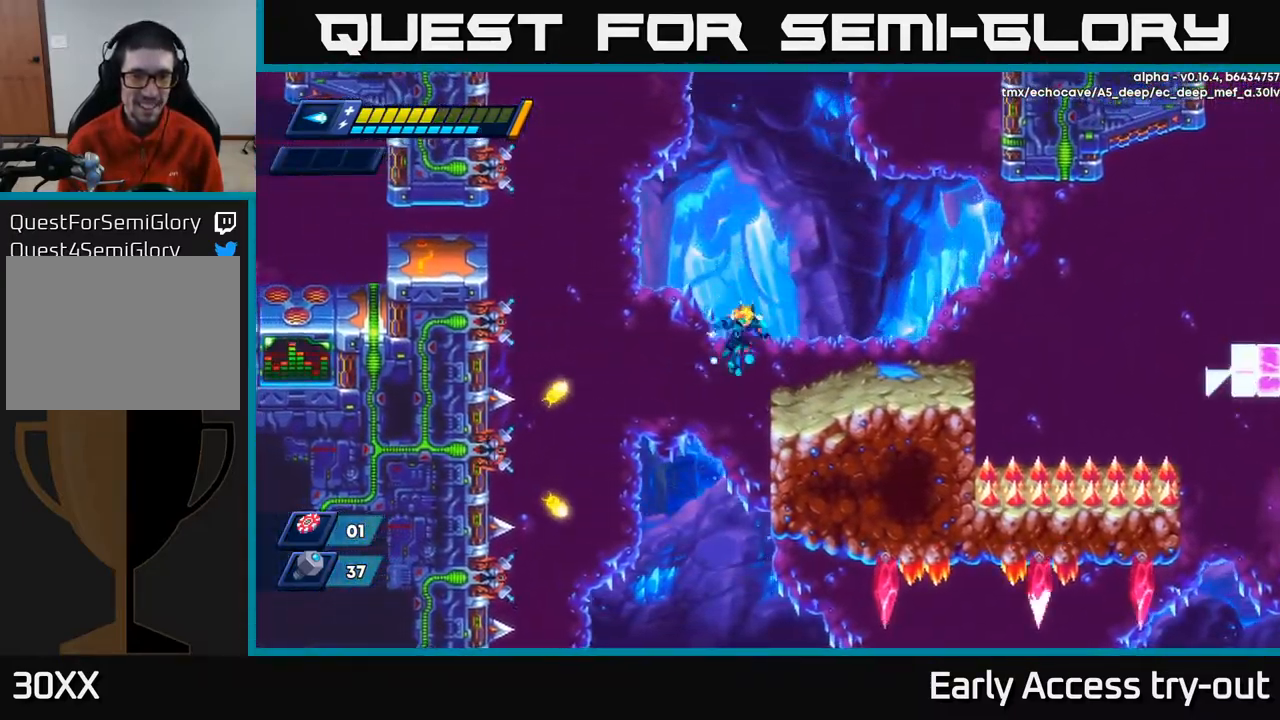
{"buttons": ["DPAD_LEFT"], "left_stick": "center", "right_stick": "center", "events": [[50, "DPAD_RIGHT", "down"], [400, "DPAD_RIGHT", "up"], [450, "DPAD_LEFT", "down"]]}
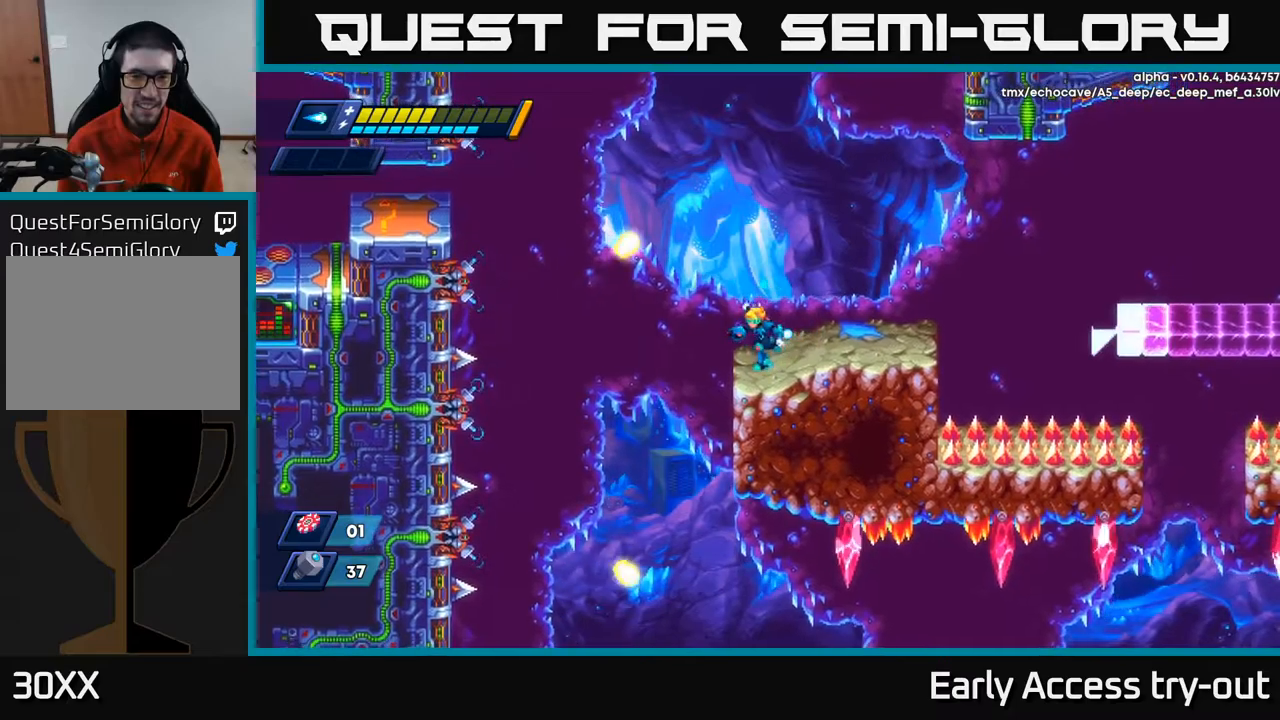
{"buttons": ["DPAD_RIGHT"], "left_stick": "center", "right_stick": "center", "events": [[300, "DPAD_LEFT", "up"], [317, "DPAD_RIGHT", "down"]]}
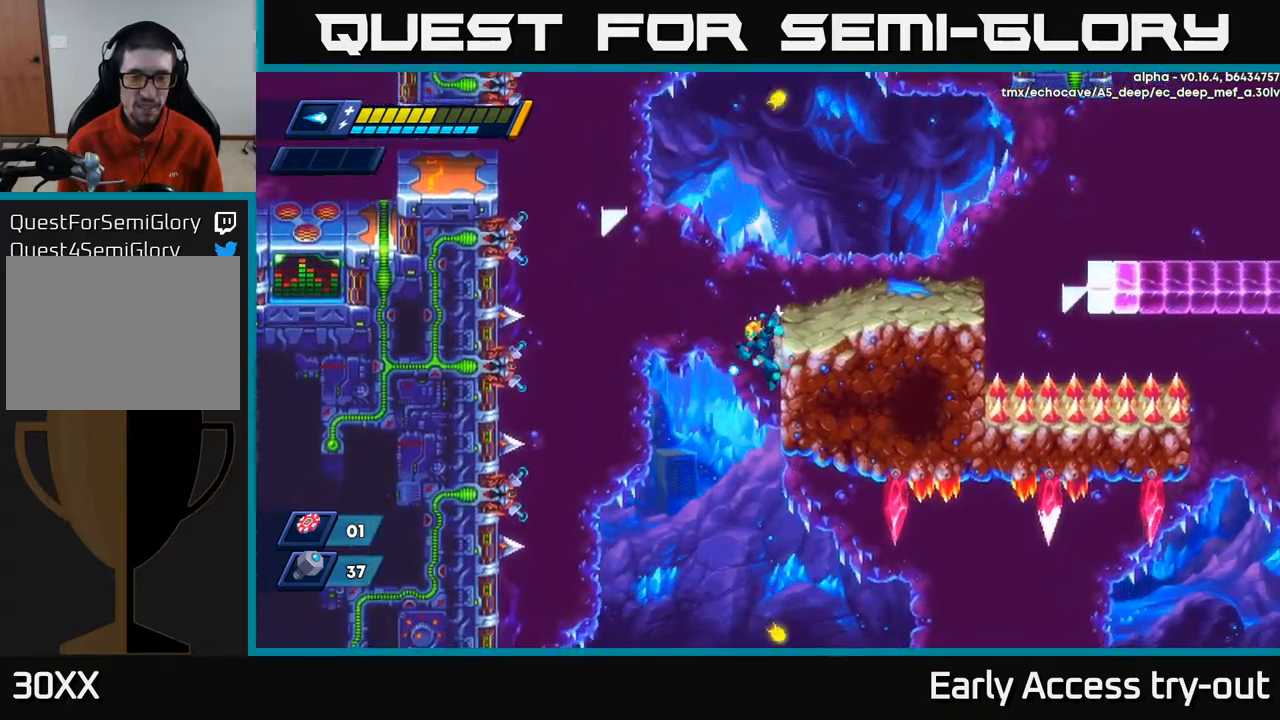
{"buttons": ["DPAD_RIGHT"], "left_stick": "center", "right_stick": "center", "events": []}
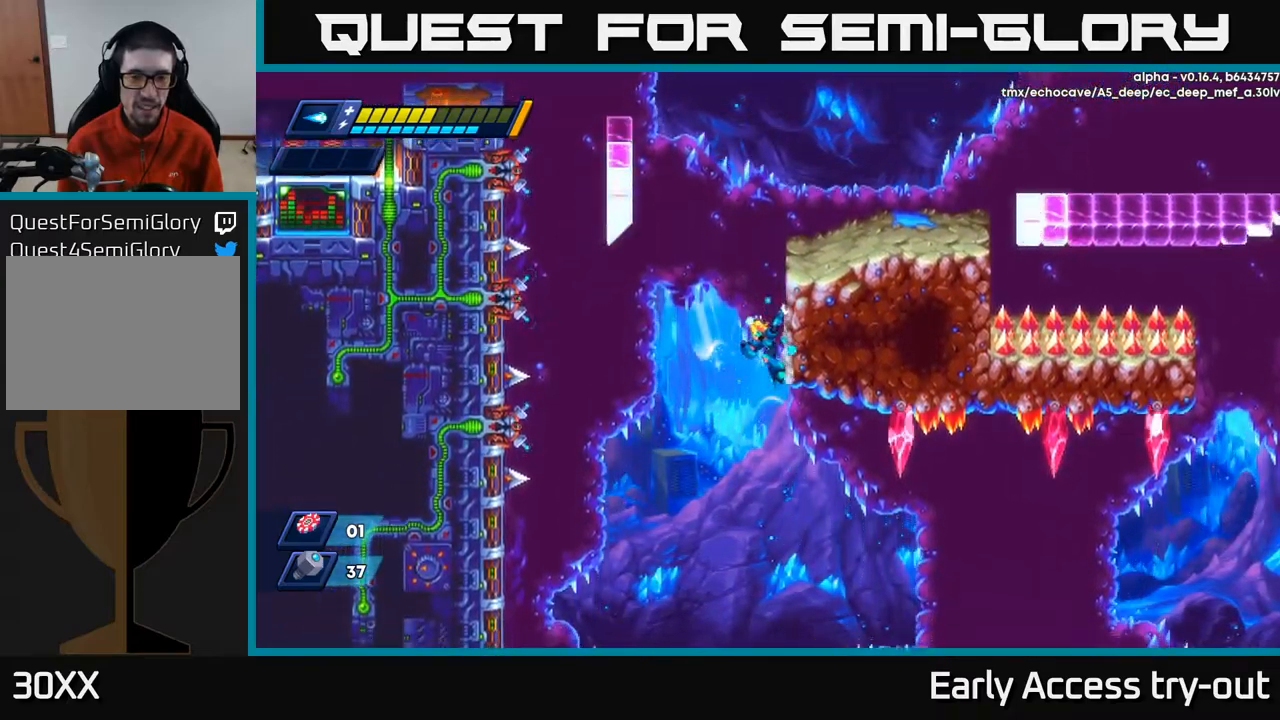
{"buttons": ["DPAD_RIGHT"], "left_stick": "center", "right_stick": "center", "events": [[84, "A", "down"], [200, "A", "up"]]}
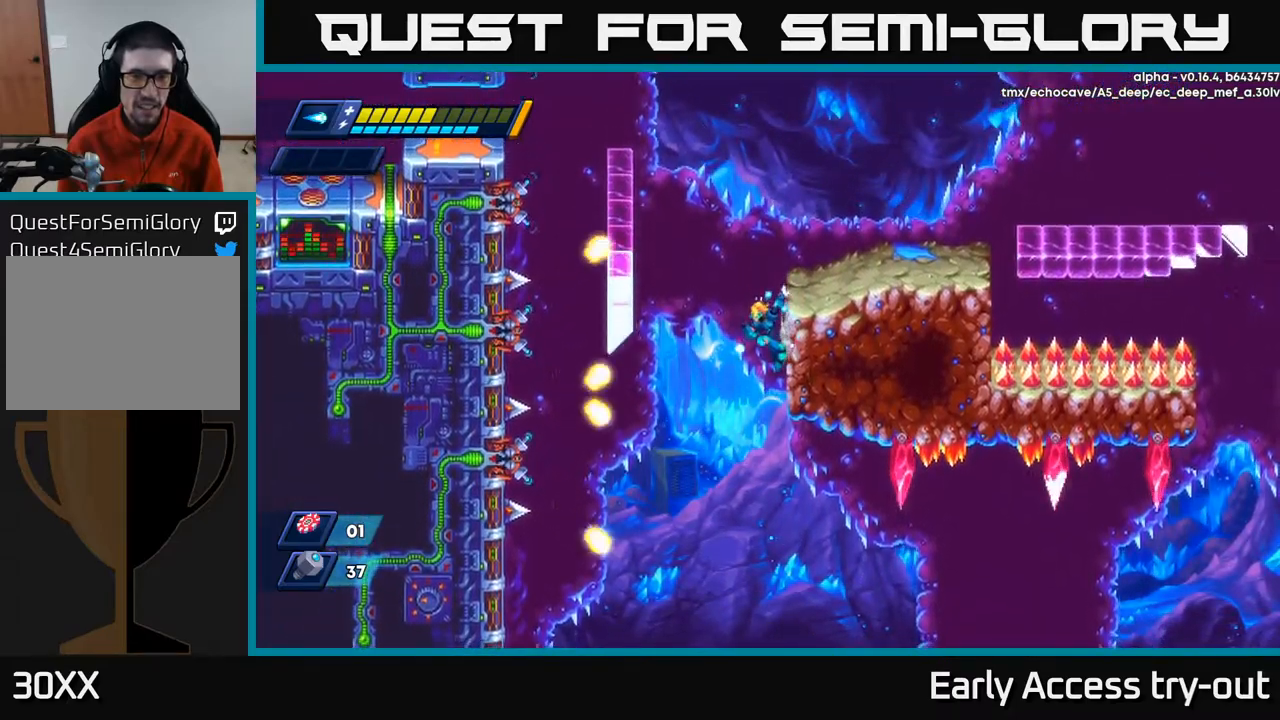
{"buttons": ["A", "DPAD_LEFT"], "left_stick": "center", "right_stick": "center", "events": [[250, "A", "down"], [300, "DPAD_RIGHT", "up"], [317, "DPAD_LEFT", "down"]]}
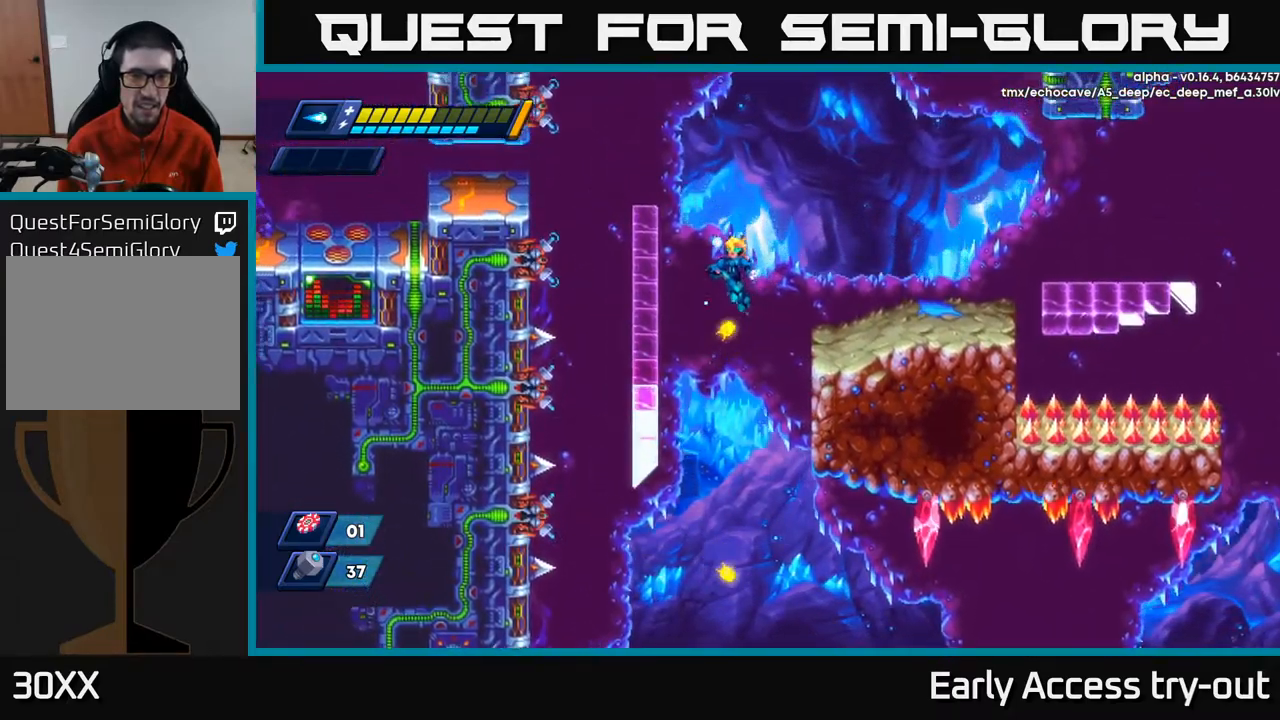
{"buttons": ["DPAD_LEFT"], "left_stick": "center", "right_stick": "center", "events": [[184, "A", "up"]]}
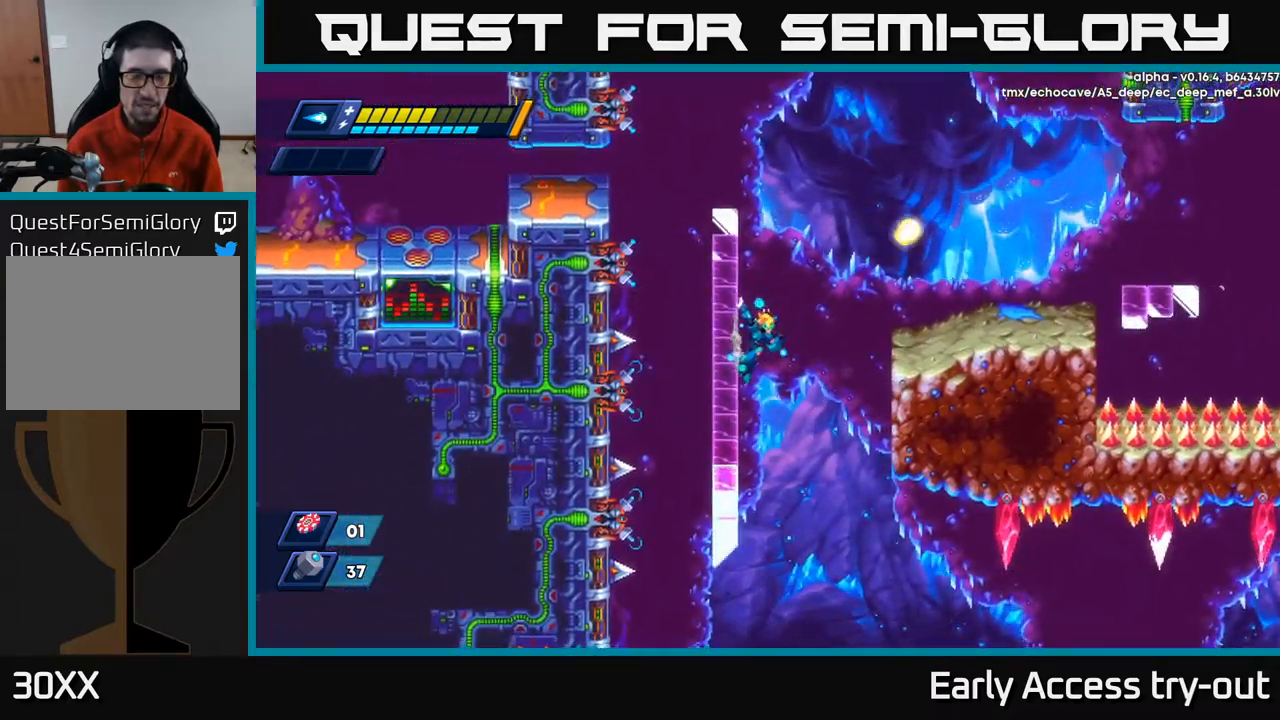
{"buttons": [], "left_stick": "center", "right_stick": "center", "events": [[117, "DPAD_LEFT", "up"]]}
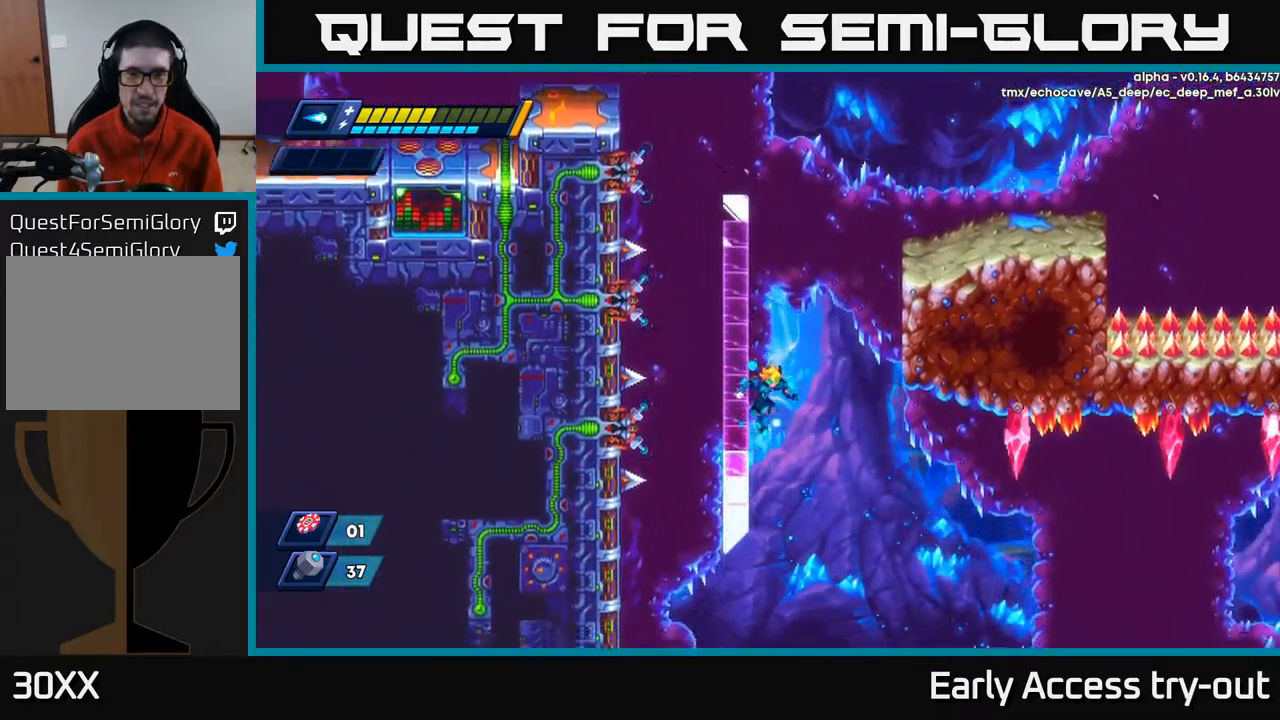
{"buttons": ["DPAD_LEFT"], "left_stick": "center", "right_stick": "center", "events": [[67, "DPAD_LEFT", "down"], [234, "DPAD_LEFT", "up"], [367, "DPAD_LEFT", "down"]]}
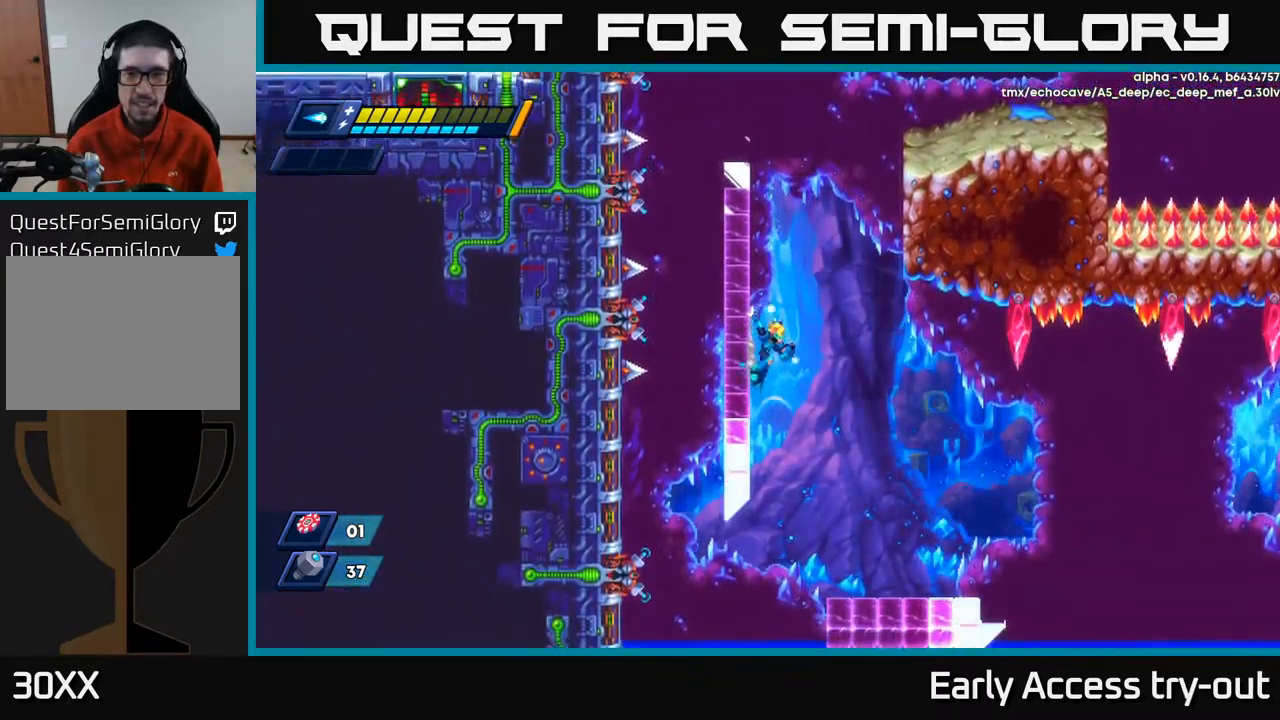
{"buttons": ["DPAD_RIGHT"], "left_stick": "center", "right_stick": "center", "events": [[184, "DPAD_LEFT", "up"], [267, "DPAD_RIGHT", "down"]]}
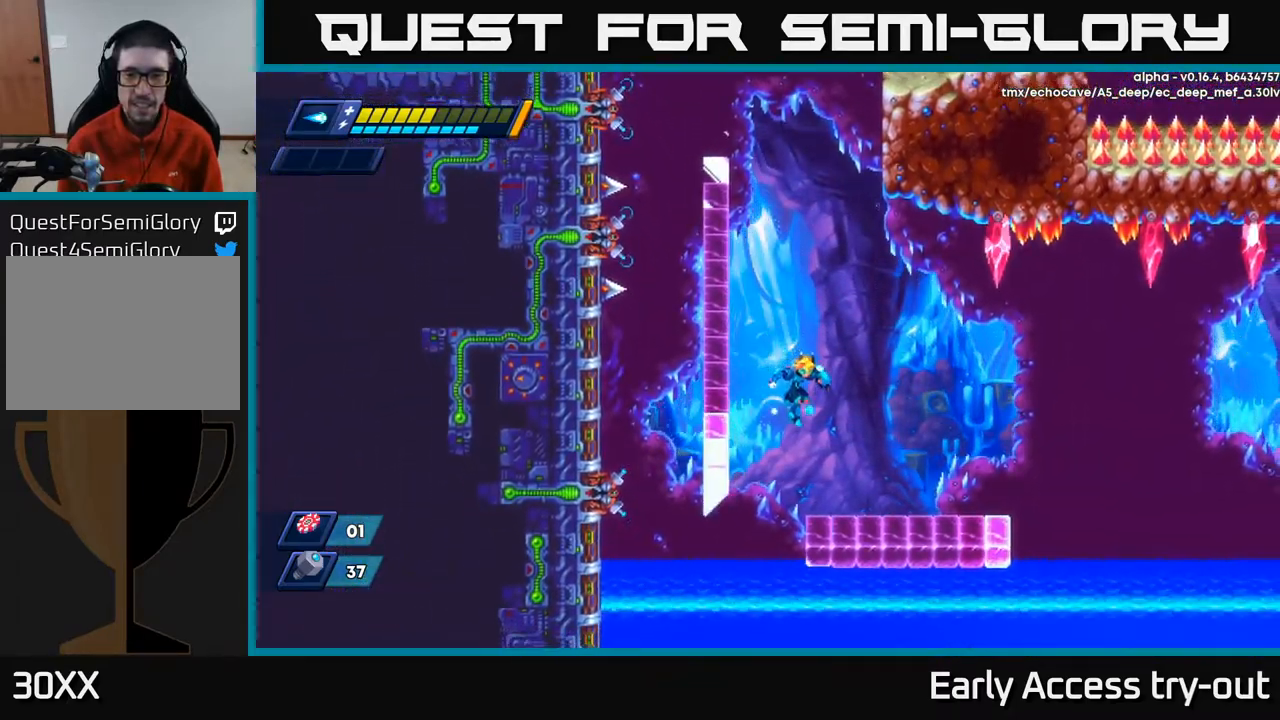
{"buttons": ["DPAD_RIGHT"], "left_stick": "center", "right_stick": "center", "events": []}
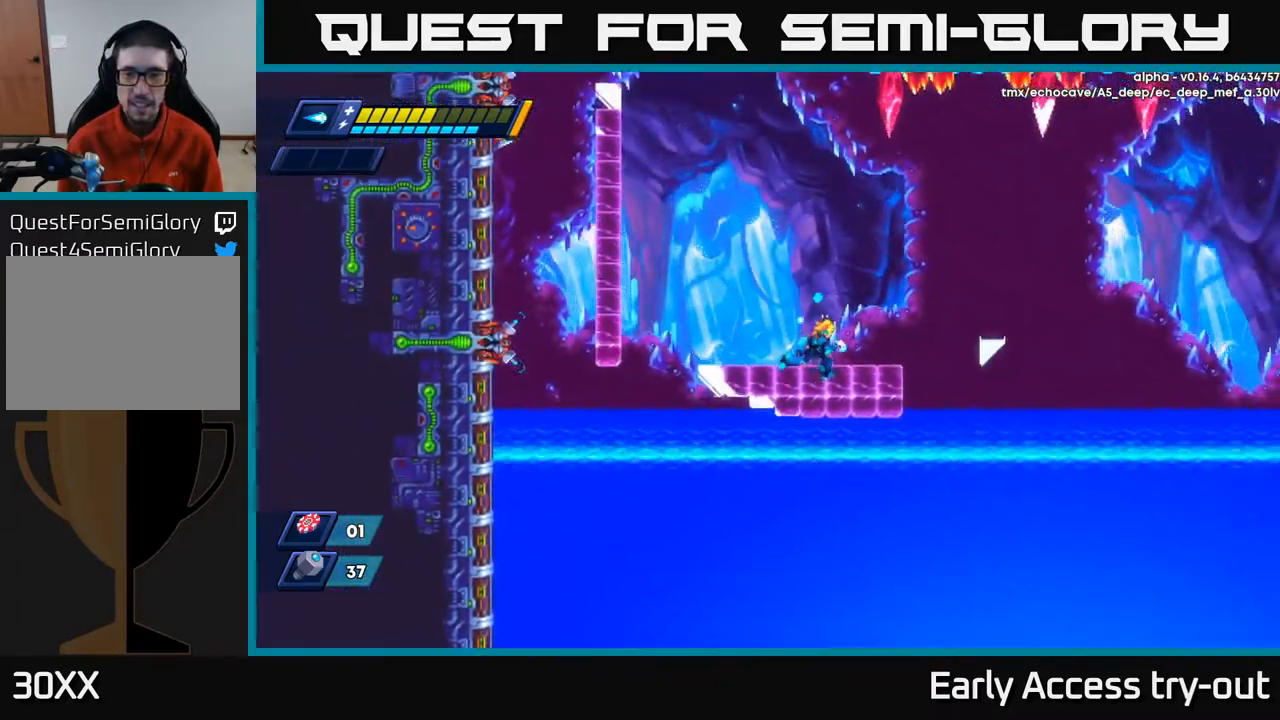
{"buttons": ["DPAD_RIGHT"], "left_stick": "center", "right_stick": "center", "events": [[284, "R2", "down"], [317, "A", "down"], [484, "A", "up"], [484, "R2", "up"]]}
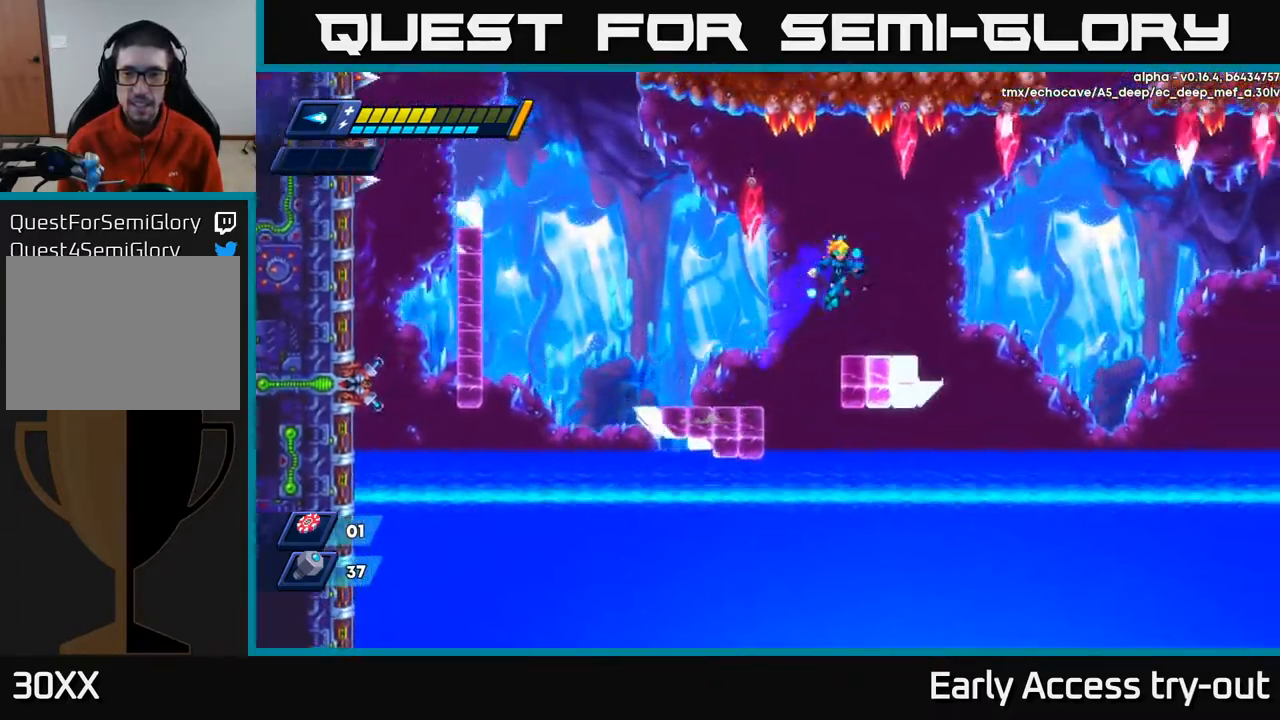
{"buttons": ["DPAD_RIGHT"], "left_stick": "center", "right_stick": "center", "events": [[201, "DPAD_RIGHT", "up"], [401, "DPAD_RIGHT", "down"]]}
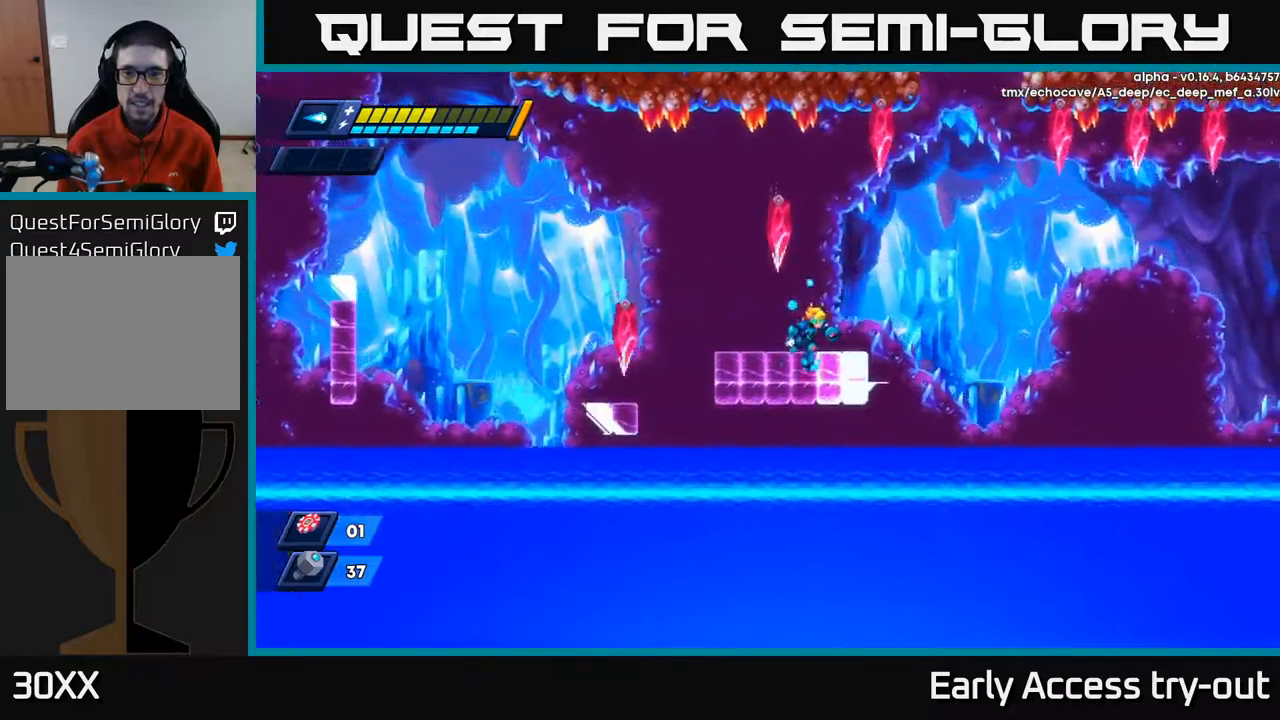
{"buttons": ["DPAD_RIGHT"], "left_stick": "center", "right_stick": "center", "events": [[100, "DPAD_RIGHT", "up"], [417, "DPAD_RIGHT", "down"]]}
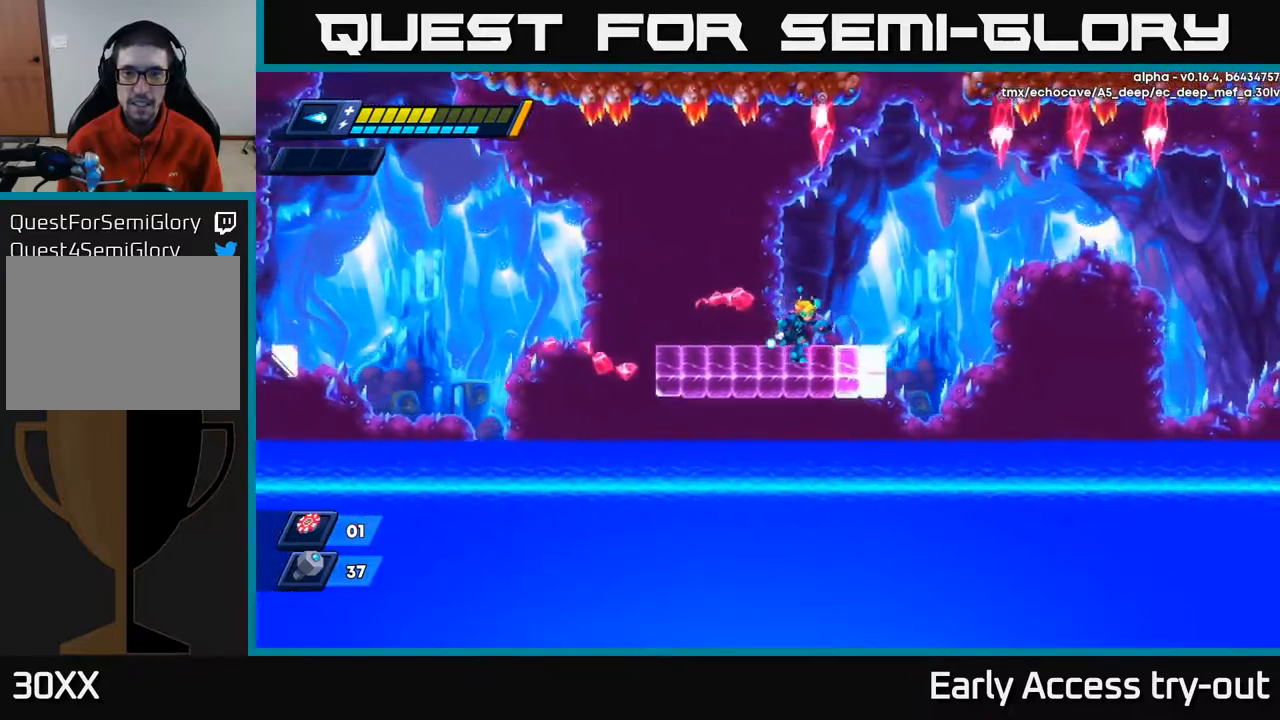
{"buttons": [], "left_stick": "center", "right_stick": "center", "events": [[167, "DPAD_RIGHT", "up"], [300, "DPAD_RIGHT", "down"], [467, "DPAD_RIGHT", "up"]]}
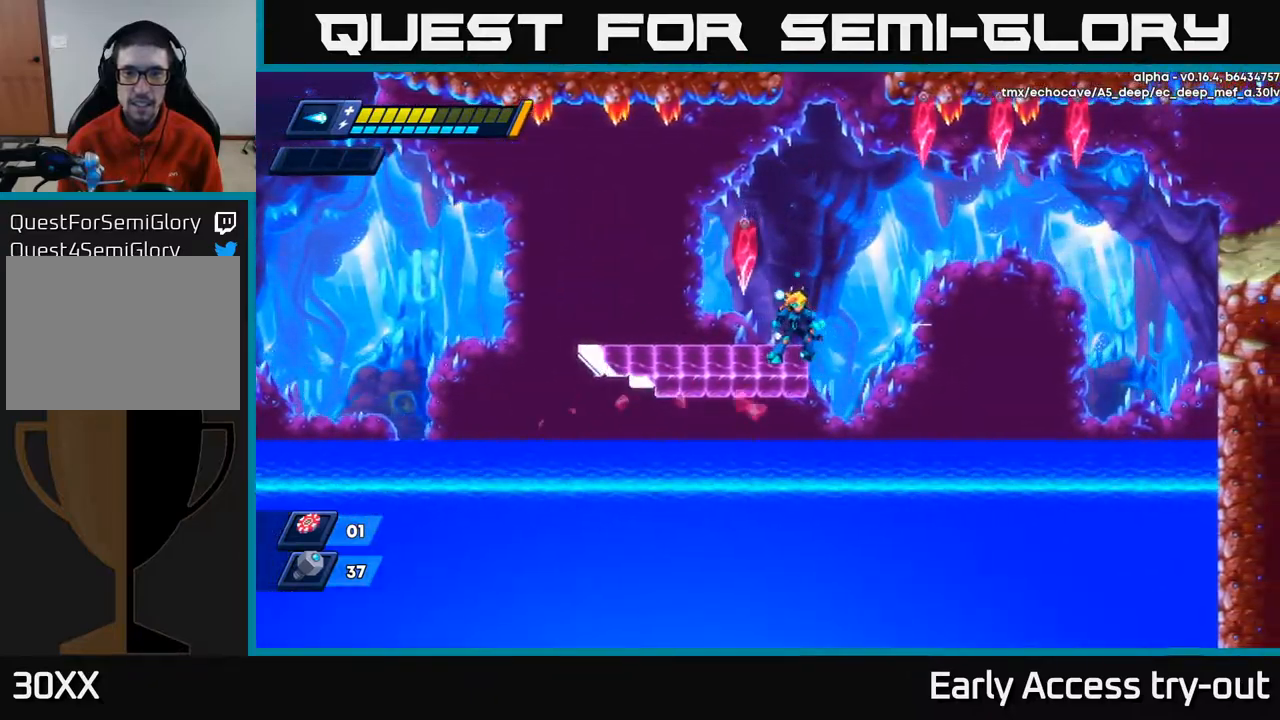
{"buttons": ["A", "DPAD_RIGHT"], "left_stick": "center", "right_stick": "center", "events": [[300, "A", "down"], [300, "DPAD_RIGHT", "down"]]}
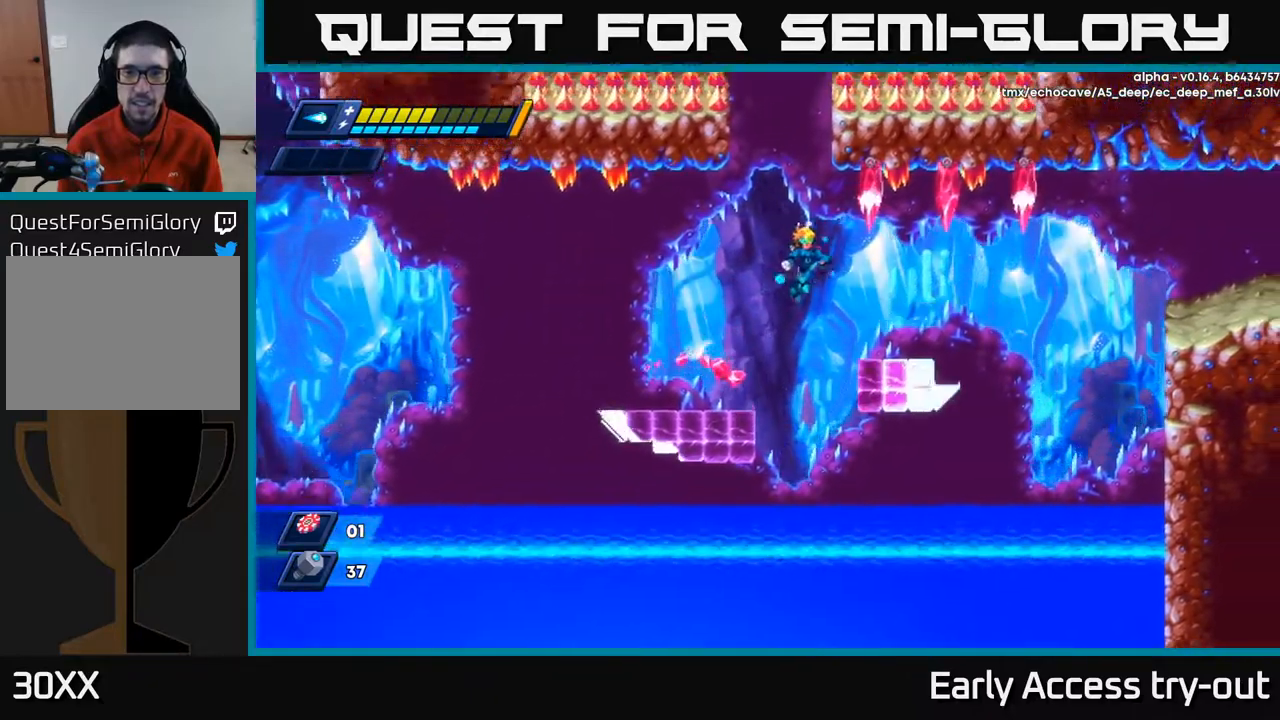
{"buttons": ["R2", "DPAD_RIGHT"], "left_stick": "center", "right_stick": "center", "events": [[17, "A", "up"], [450, "R2", "down"]]}
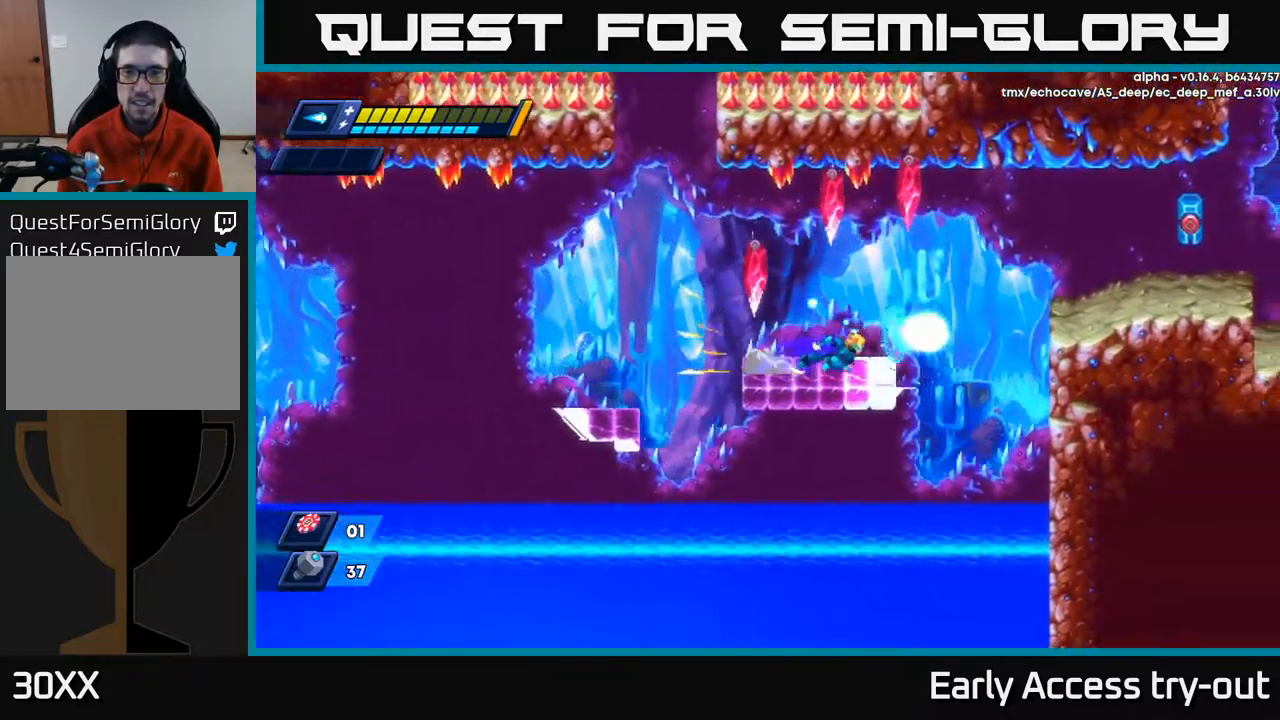
{"buttons": ["A", "R2", "DPAD_RIGHT"], "left_stick": "center", "right_stick": "center", "events": [[150, "R2", "up"], [217, "R2", "down"], [317, "A", "down"]]}
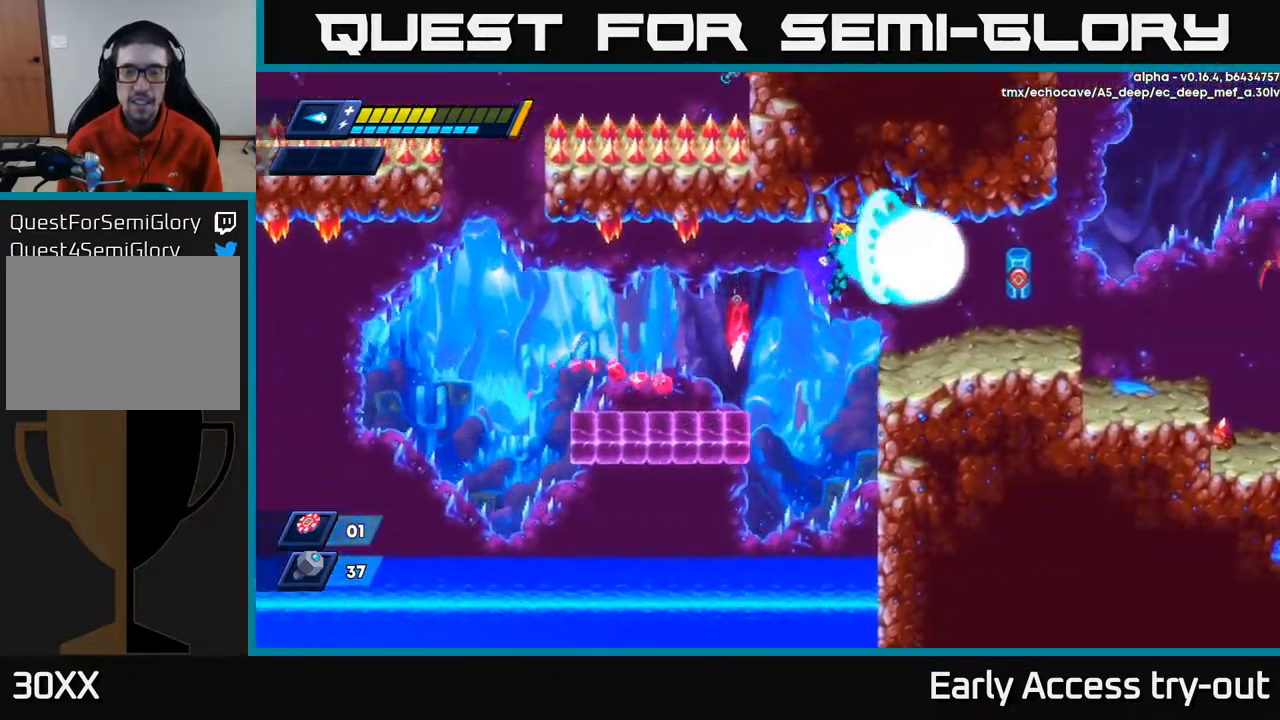
{"buttons": ["R2", "DPAD_RIGHT"], "left_stick": "center", "right_stick": "center", "events": [[17, "X", "down"], [67, "A", "up"], [117, "R2", "up"], [150, "X", "up"], [234, "R2", "down"], [350, "R2", "up"], [434, "R2", "down"]]}
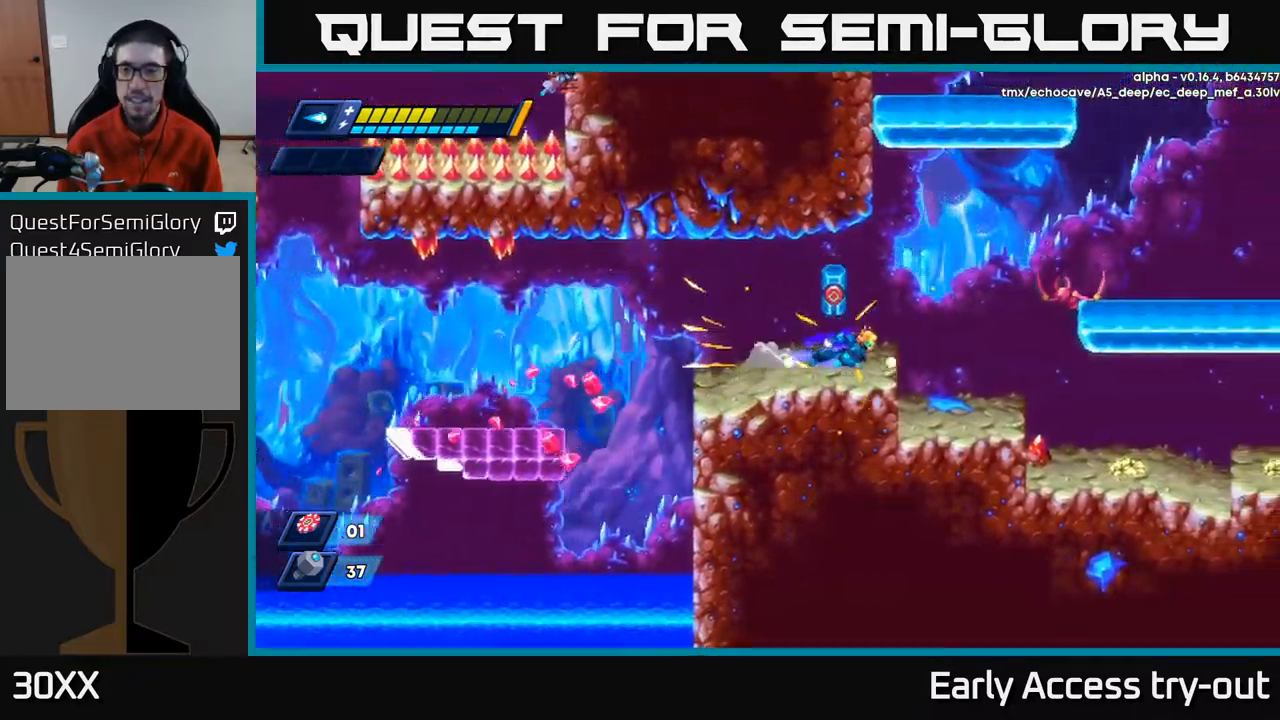
{"buttons": ["A", "X", "R2", "DPAD_RIGHT"], "left_stick": "center", "right_stick": "center", "events": [[150, "X", "down"], [167, "R2", "up"], [284, "X", "up"], [300, "X", "down"], [317, "A", "down"], [317, "R2", "down"], [317, "X", "up"], [417, "X", "down"]]}
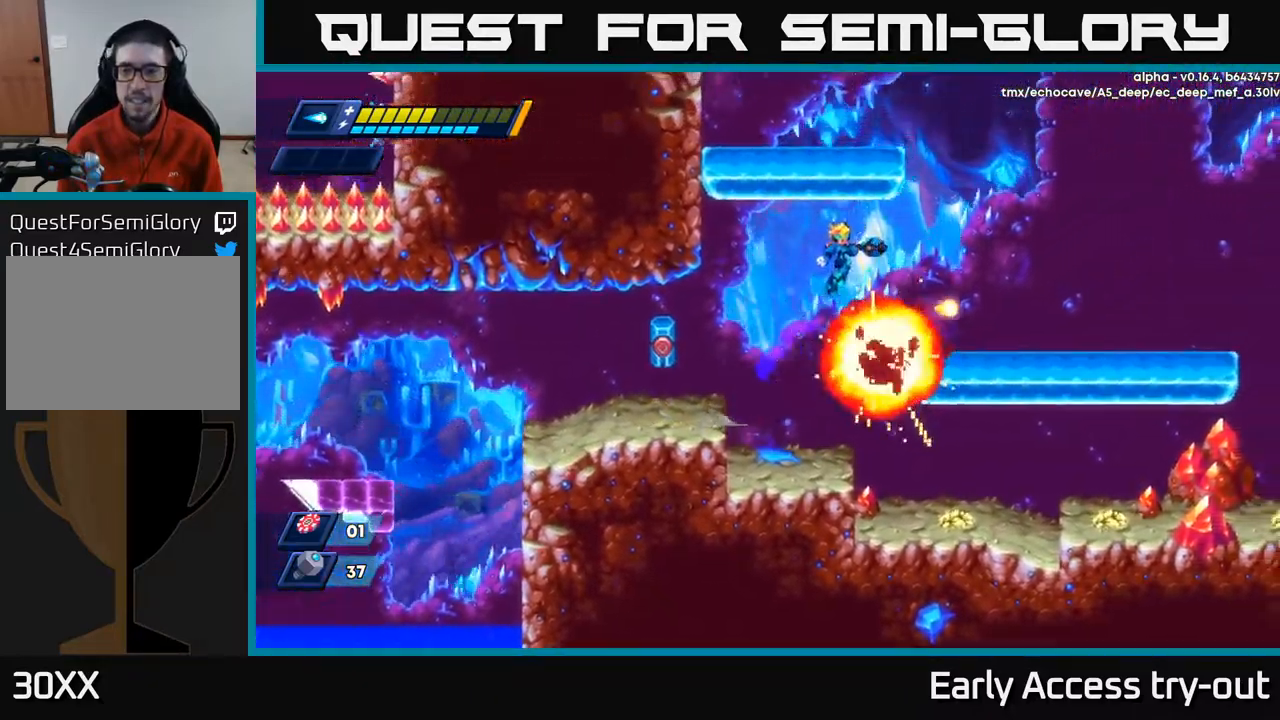
{"buttons": ["A", "R2", "DPAD_RIGHT"], "left_stick": "center", "right_stick": "center", "events": [[17, "R2", "up"], [34, "R2", "down"], [34, "X", "up"], [84, "A", "up"], [234, "R2", "up"], [467, "R2", "down"], [500, "A", "down"]]}
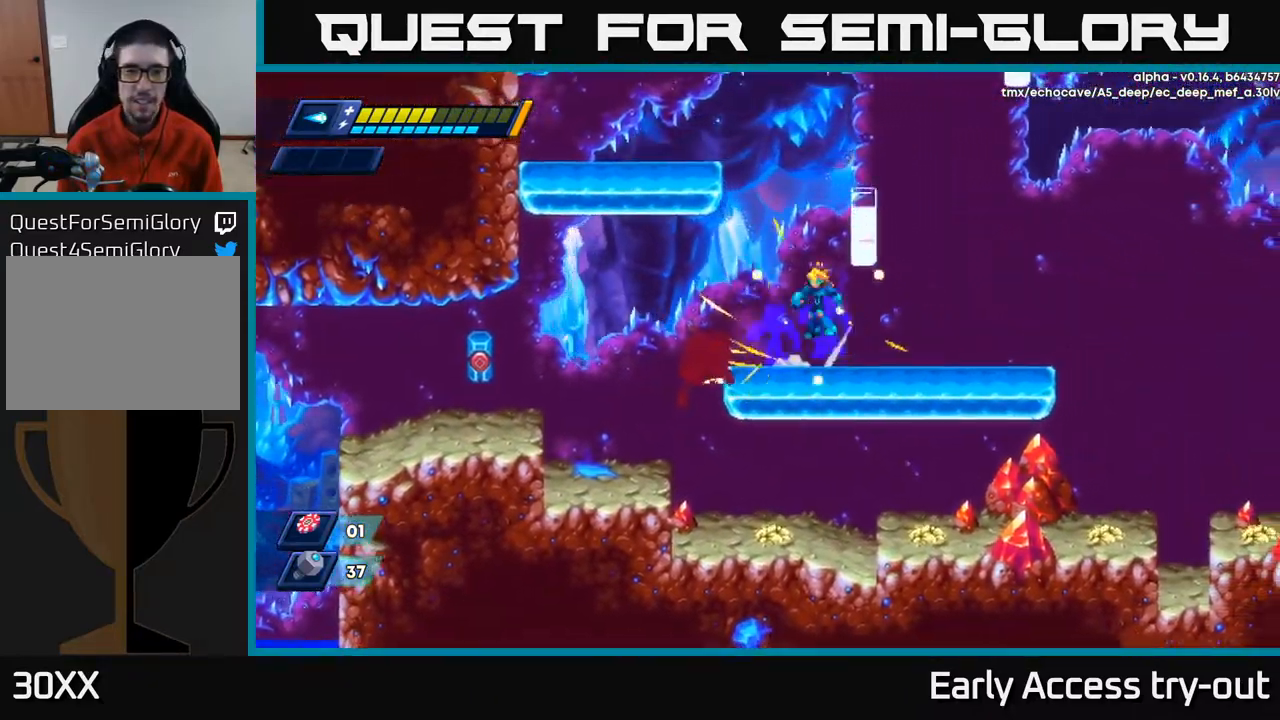
{"buttons": ["A", "DPAD_RIGHT"], "left_stick": "center", "right_stick": "center", "events": [[17, "DPAD_RIGHT", "up"], [34, "DPAD_LEFT", "down"], [317, "A", "up"], [334, "R2", "up"], [367, "A", "down"], [484, "DPAD_LEFT", "up"], [500, "DPAD_RIGHT", "down"]]}
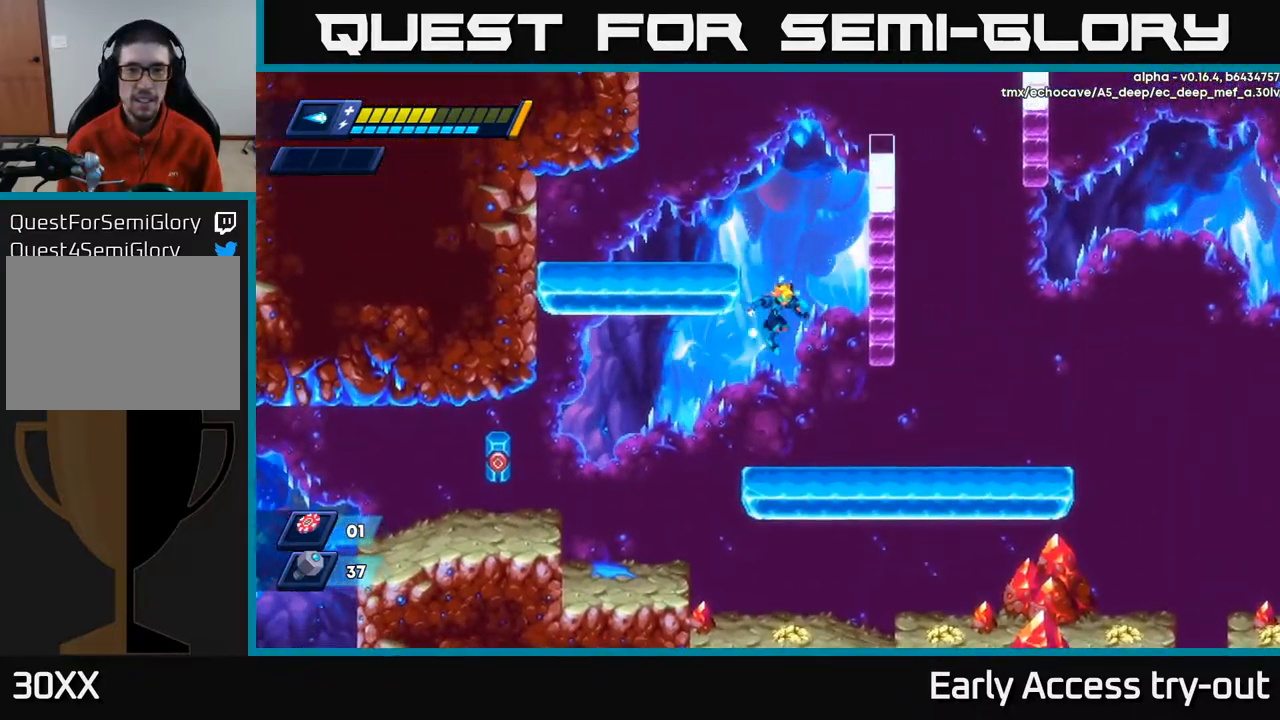
{"buttons": ["DPAD_LEFT"], "left_stick": "center", "right_stick": "center", "events": [[184, "A", "up"], [250, "A", "down"], [367, "DPAD_RIGHT", "up"], [417, "DPAD_LEFT", "down"], [484, "A", "up"]]}
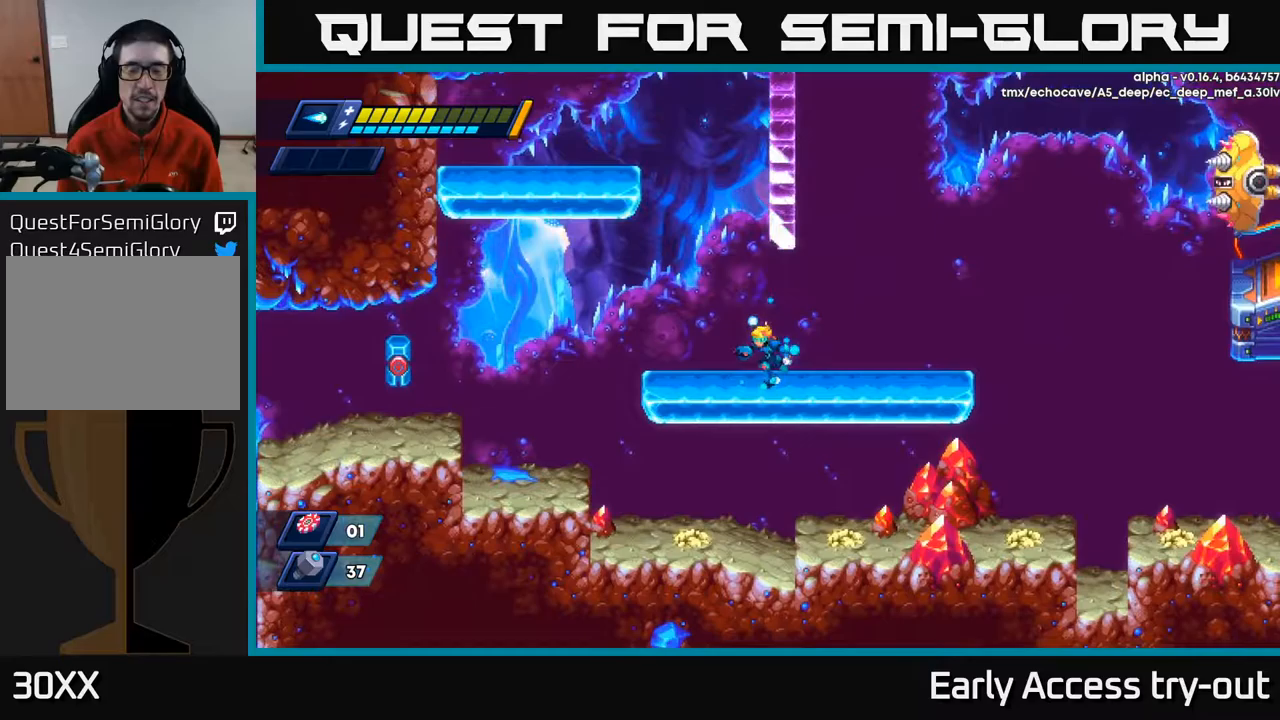
{"buttons": ["A", "R2", "DPAD_LEFT"], "left_stick": "center", "right_stick": "center", "events": [[67, "DPAD_LEFT", "up"], [83, "DPAD_DOWN", "down"], [100, "DPAD_DOWN", "up"], [100, "DPAD_RIGHT", "down"], [183, "R2", "down"], [283, "A", "down"], [367, "DPAD_RIGHT", "up"], [433, "DPAD_LEFT", "down"]]}
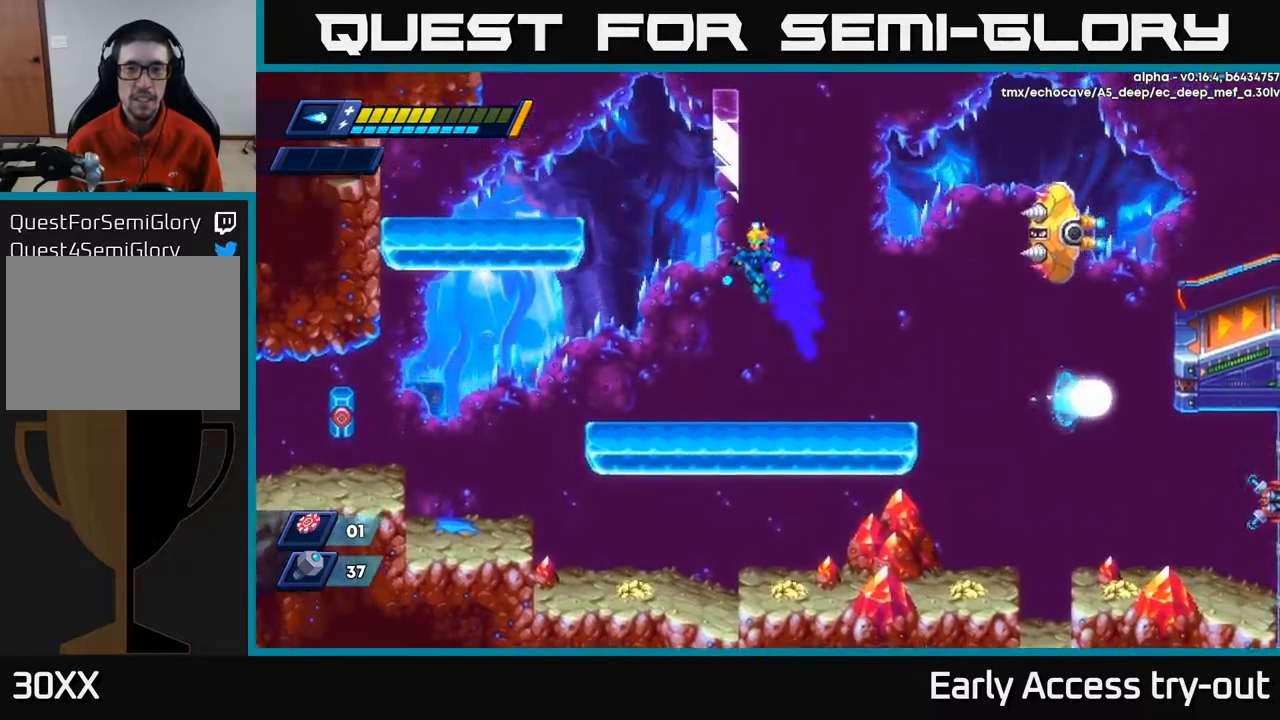
{"buttons": ["DPAD_RIGHT"], "left_stick": "center", "right_stick": "center", "events": [[50, "R2", "up"], [67, "A", "up"], [67, "DPAD_LEFT", "up"], [83, "DPAD_DOWN", "down"], [83, "DPAD_RIGHT", "down"], [100, "DPAD_DOWN", "up"], [150, "X", "down"], [233, "DPAD_RIGHT", "up"], [233, "X", "up"], [300, "X", "down"], [383, "X", "up"], [467, "DPAD_RIGHT", "down"]]}
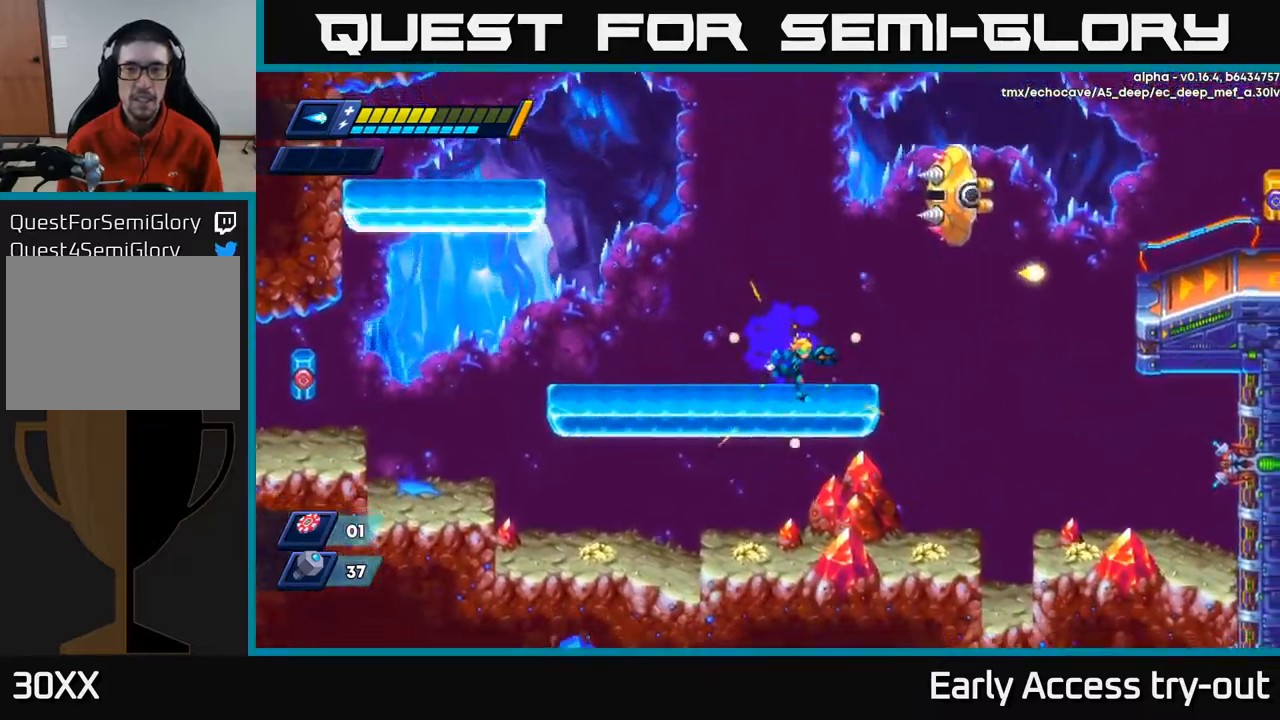
{"buttons": ["A"], "left_stick": "center", "right_stick": "center", "events": [[117, "DPAD_RIGHT", "up"], [383, "A", "down"]]}
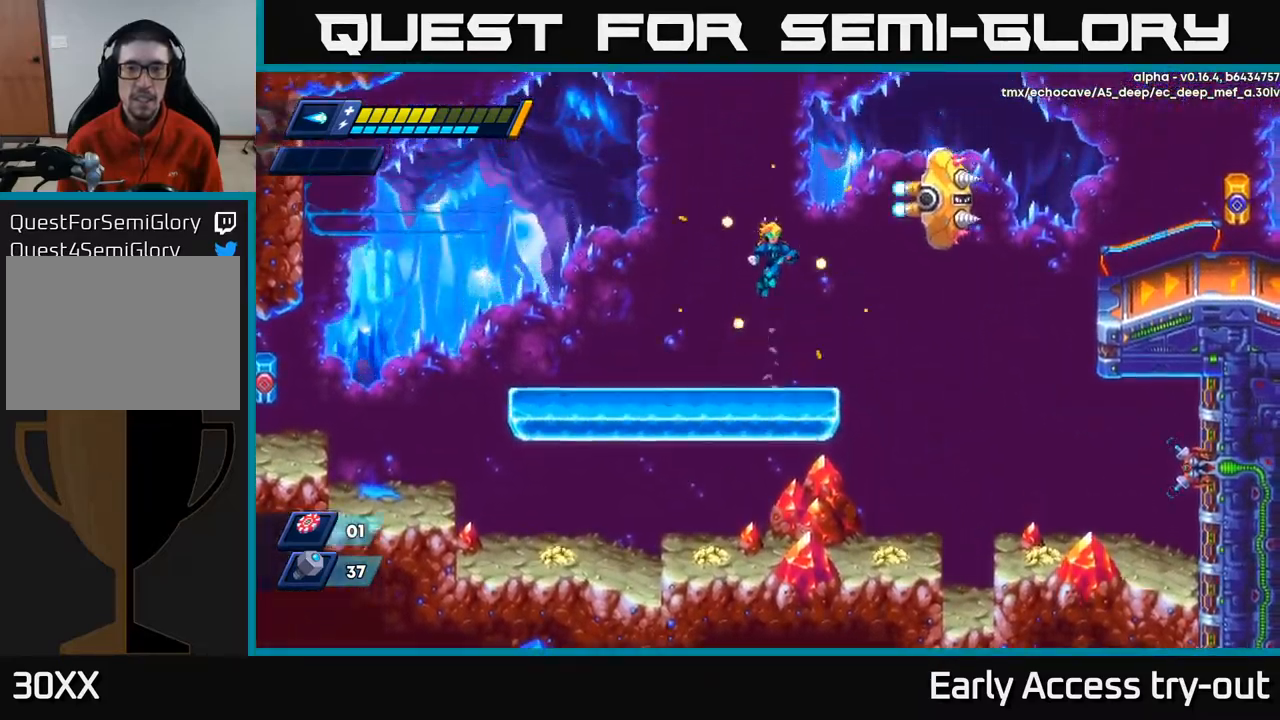
{"buttons": [], "left_stick": "center", "right_stick": "center", "events": [[200, "X", "down"], [233, "A", "up"], [250, "X", "up"], [317, "X", "down"], [367, "X", "up"], [417, "X", "down"], [483, "X", "up"]]}
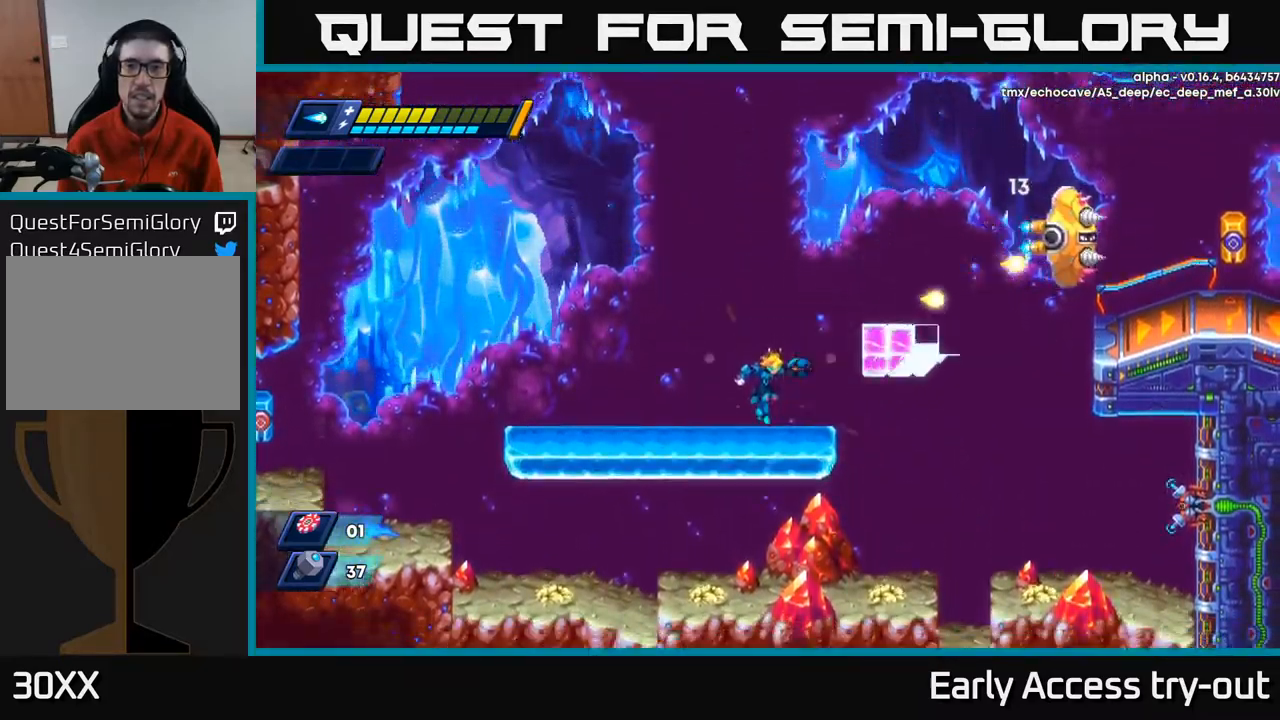
{"buttons": ["DPAD_RIGHT"], "left_stick": "center", "right_stick": "center", "events": [[117, "A", "down"], [250, "DPAD_RIGHT", "down"], [367, "X", "down"], [450, "A", "up"], [450, "X", "up"]]}
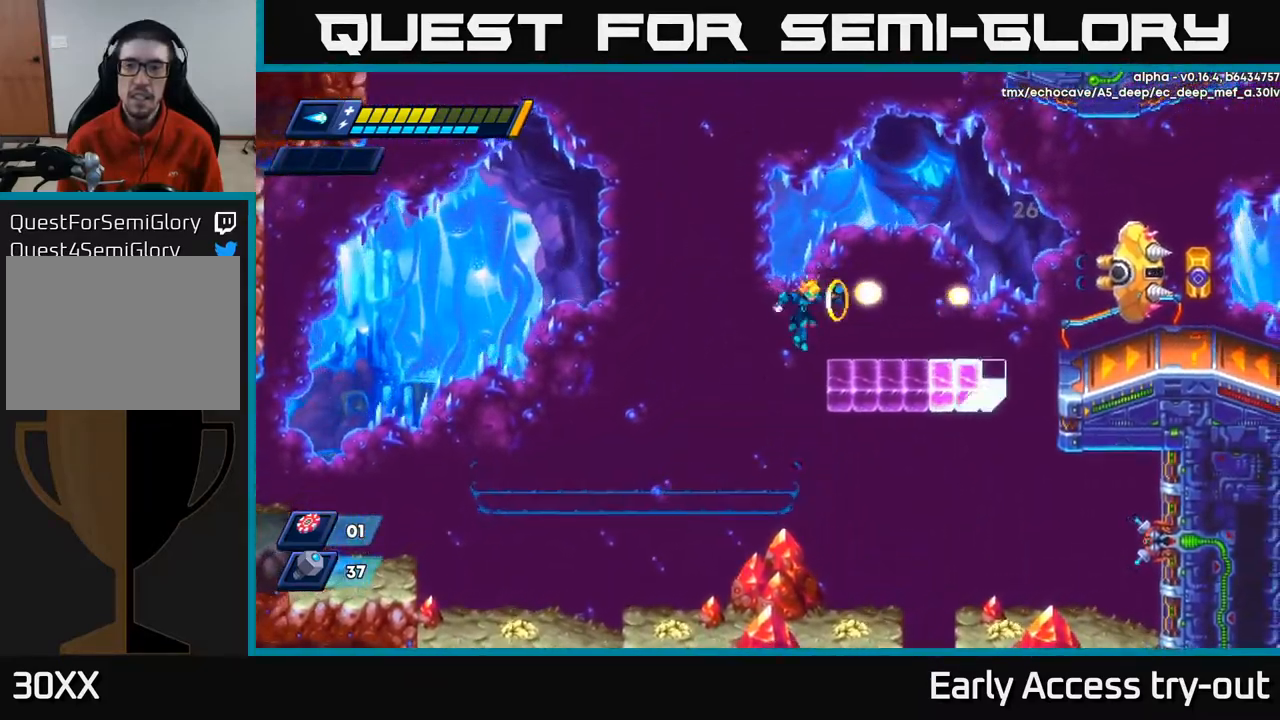
{"buttons": ["X", "DPAD_RIGHT"], "left_stick": "center", "right_stick": "center", "events": [[17, "X", "down"], [67, "X", "up"], [117, "X", "down"], [200, "DPAD_RIGHT", "up"], [200, "X", "up"], [267, "A", "down"], [367, "X", "down"], [400, "A", "up"], [433, "X", "up"], [467, "DPAD_RIGHT", "down"], [500, "X", "down"]]}